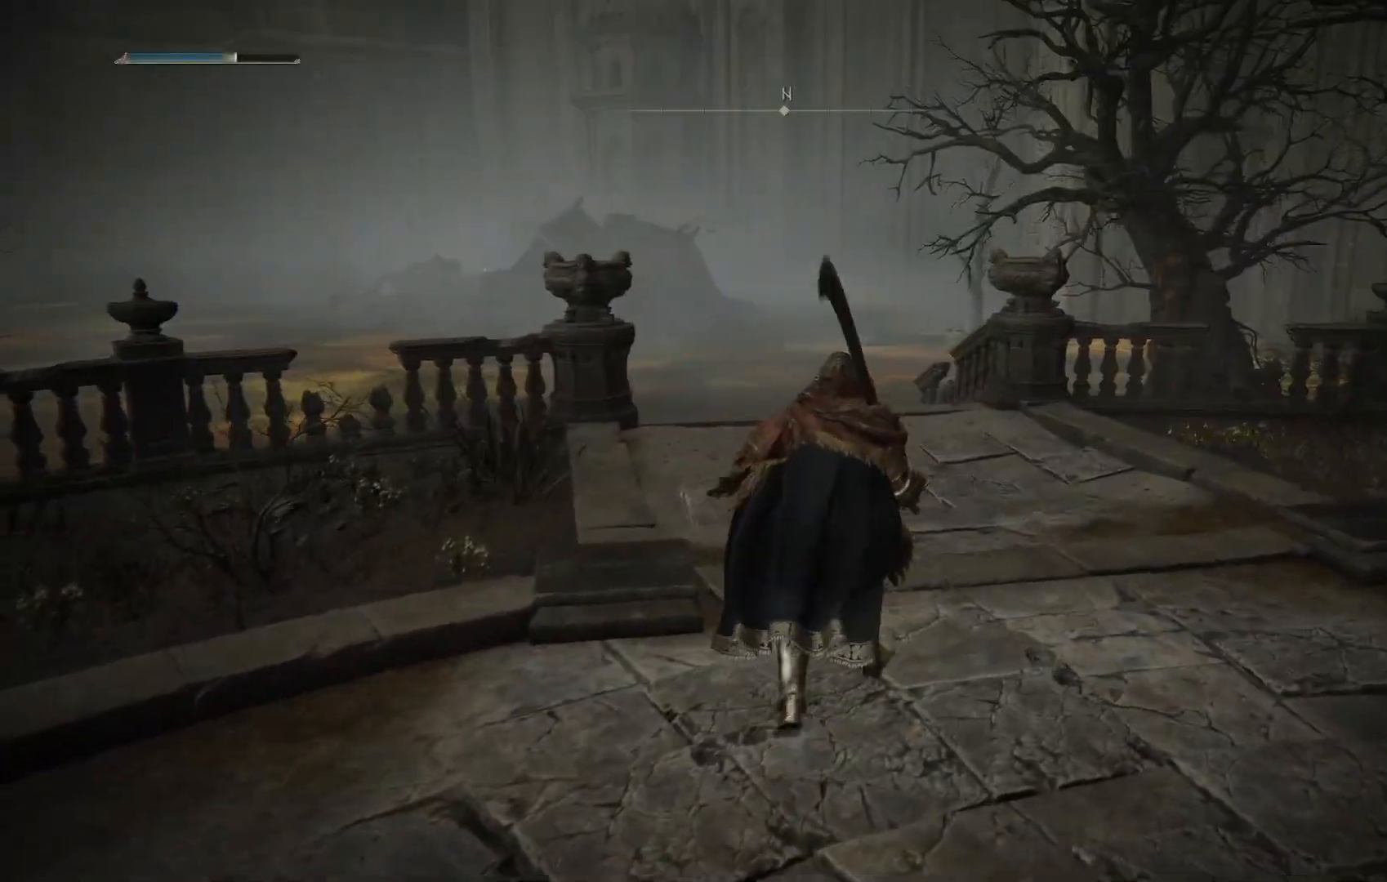
Gameplay with a controller (PlayStation layout); each line is a JSON object with the inputs held at the frame after it. "events" lists button and stick changes between this image and that frame as [ms after this image, input, new state], when the widget could be followed in between.
{"buttons": [], "left_stick": "center", "right_stick": "center", "events": [[17, "DPAD_DOWN", "down"], [67, "DPAD_DOWN", "up"], [250, "DPAD_DOWN", "down"], [333, "DPAD_DOWN", "up"], [433, "DPAD_DOWN", "down"], [483, "DPAD_DOWN", "up"]]}
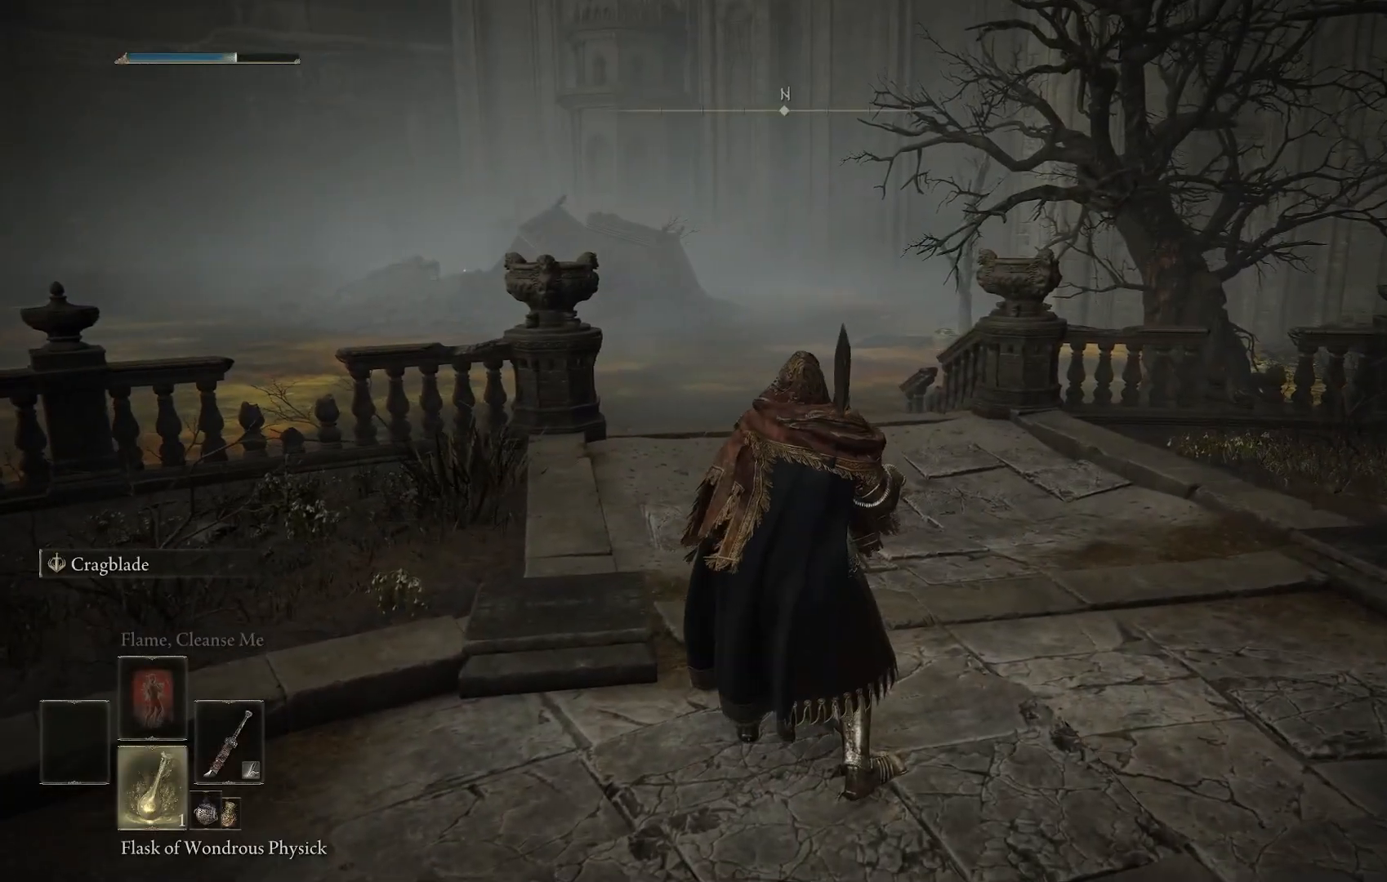
{"buttons": [], "left_stick": "up-left", "right_stick": "down-right", "events": [[133, "DPAD_DOWN", "down"], [233, "DPAD_DOWN", "up"], [283, "right_stick", "down"], [383, "right_stick", "down-right"], [483, "left_stick", "up-left"]]}
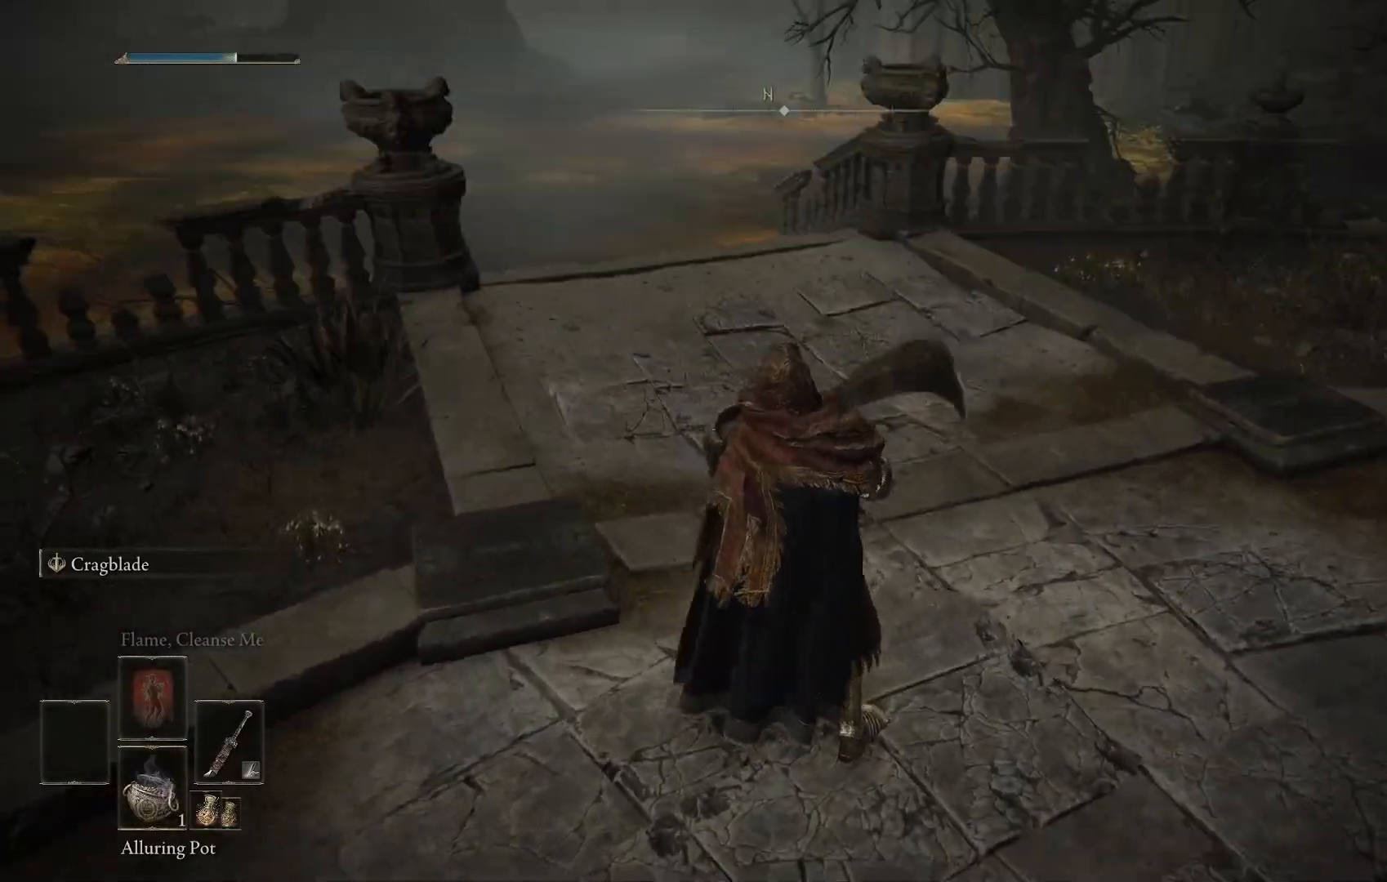
{"buttons": [], "left_stick": "up-left", "right_stick": "down-right", "events": []}
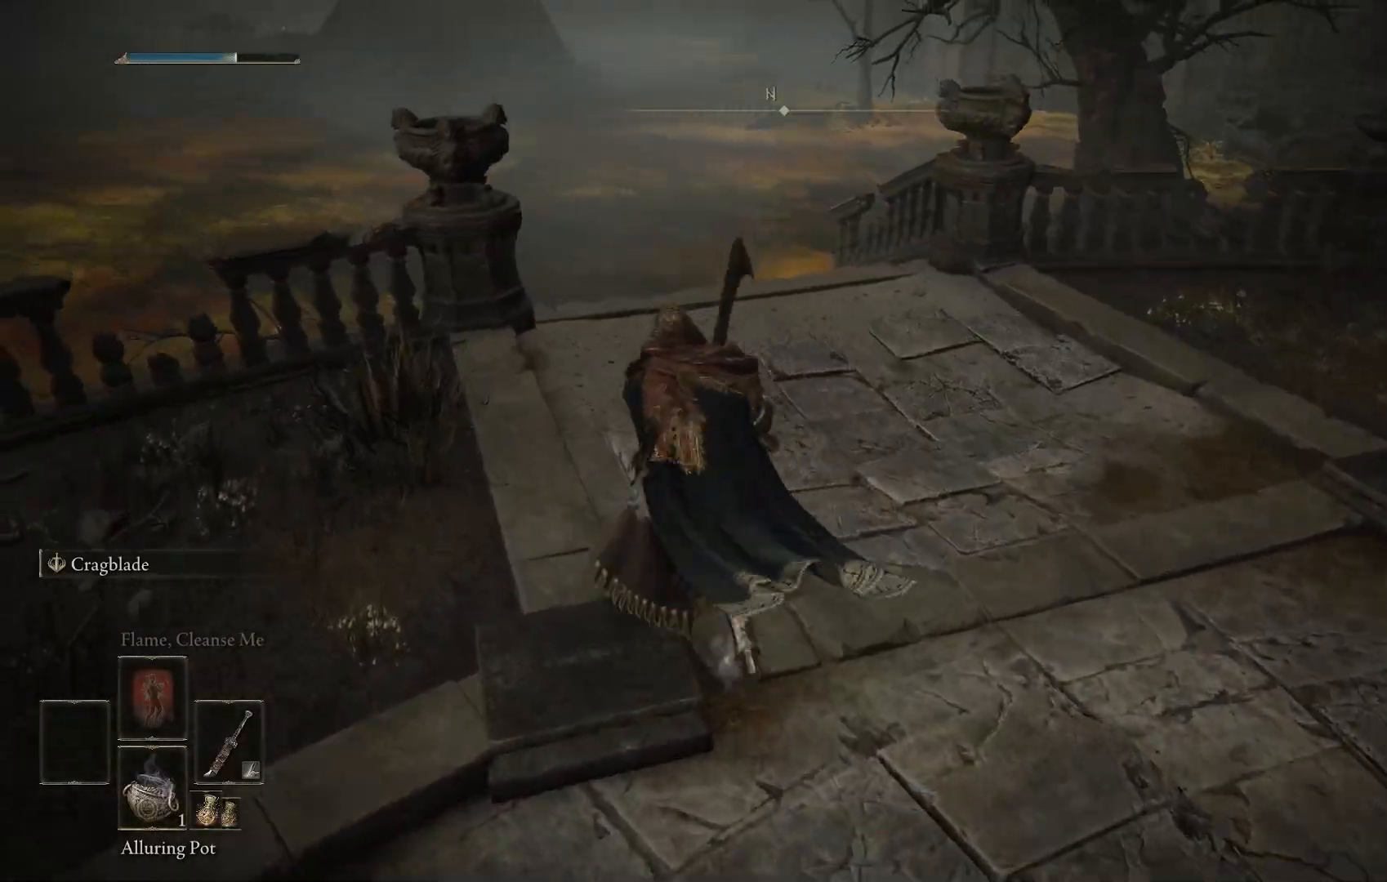
{"buttons": [], "left_stick": "up", "right_stick": "left", "events": [[333, "right_stick", "left"], [367, "left_stick", "up"]]}
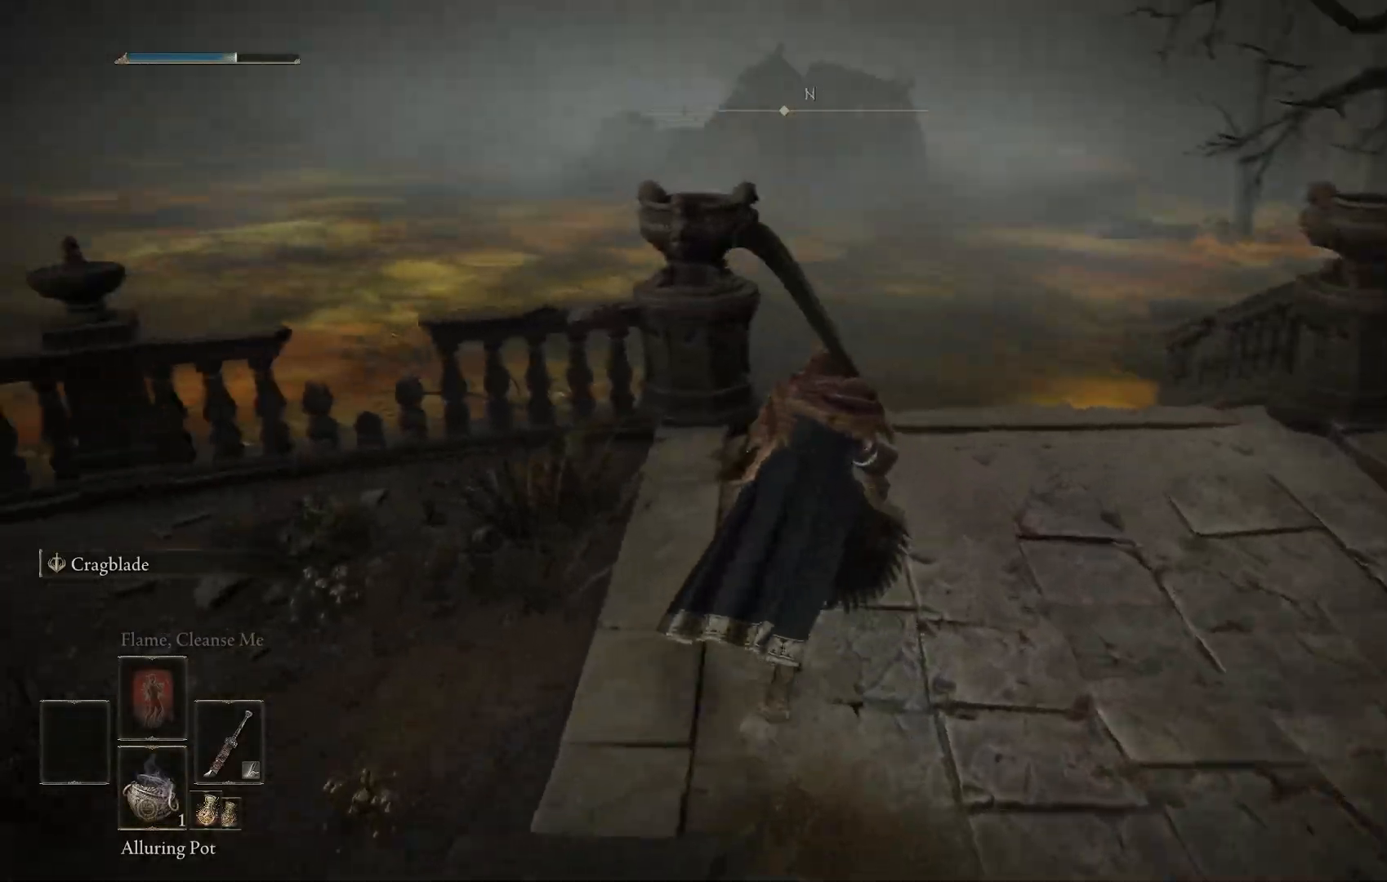
{"buttons": [], "left_stick": "up", "right_stick": "down-left", "events": [[50, "right_stick", "down-left"]]}
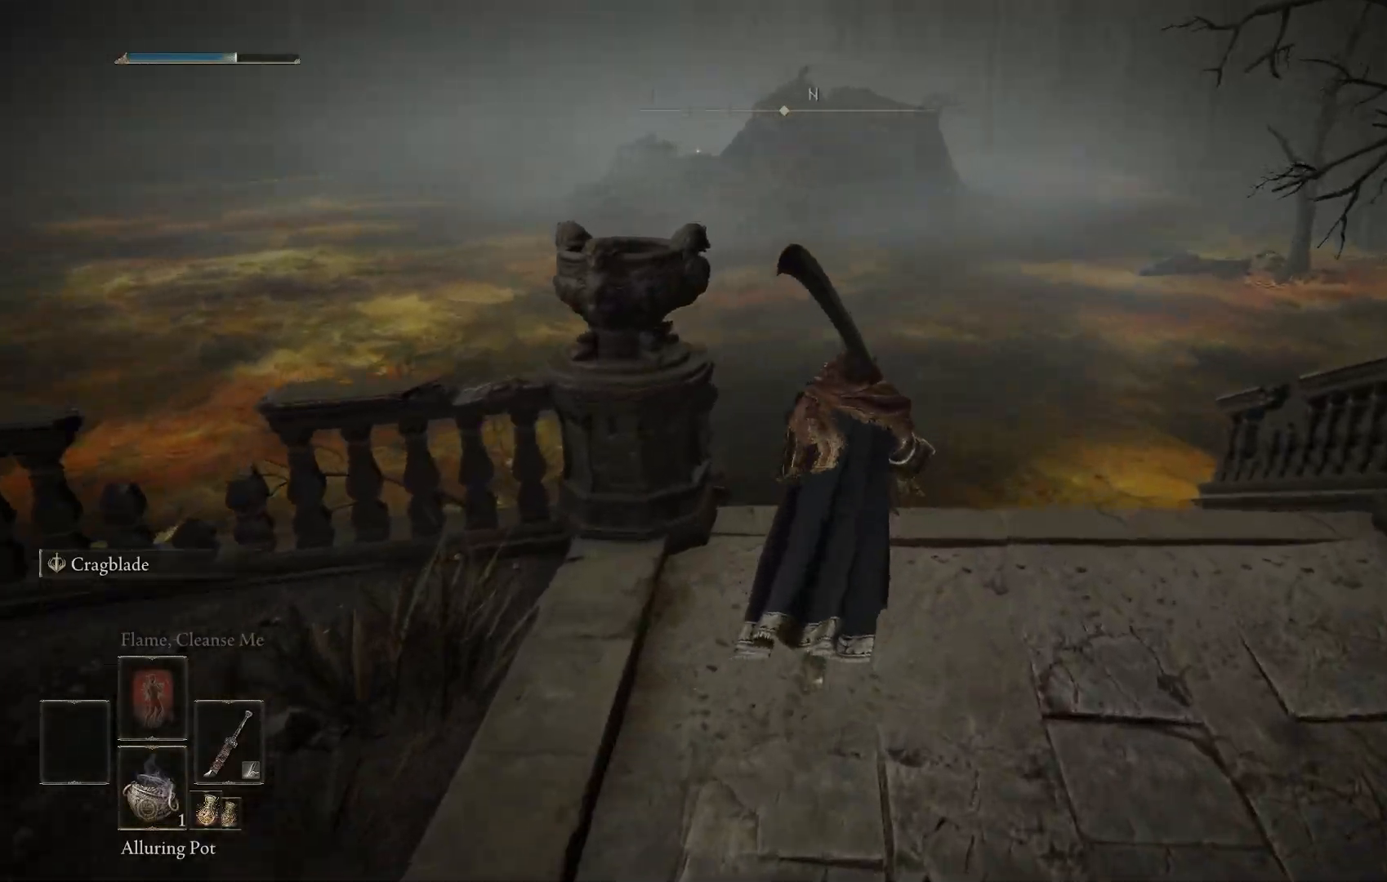
{"buttons": [], "left_stick": "center", "right_stick": "center"}
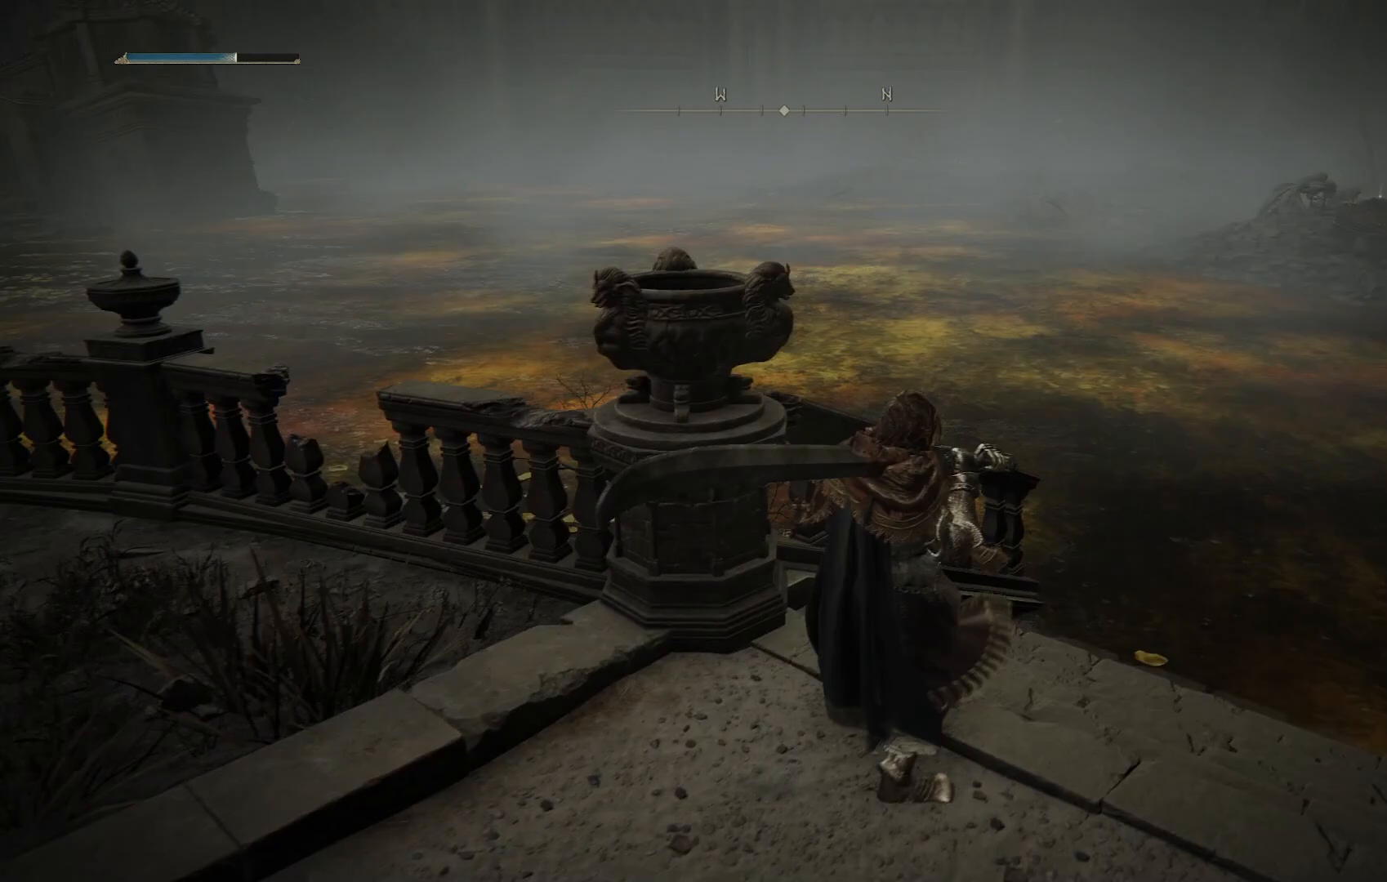
{"buttons": [], "left_stick": "right", "right_stick": "up-left", "events": [[200, "left_stick", "right"], [417, "right_stick", "up-left"]]}
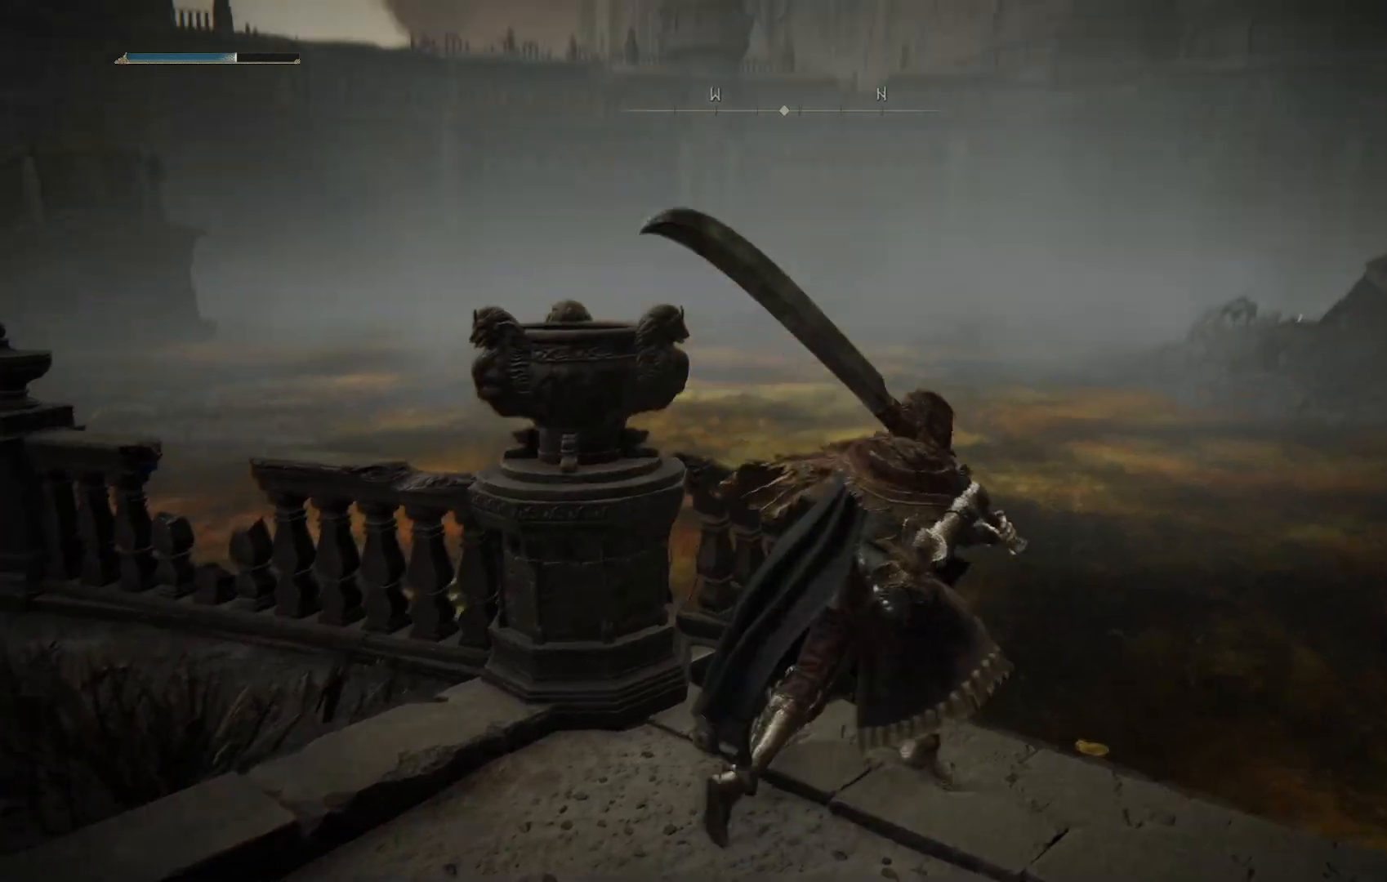
{"buttons": [], "left_stick": "up", "right_stick": "up-left", "events": [[67, "left_stick", "up-right"], [167, "SQUARE", "down"], [300, "SQUARE", "up"], [300, "left_stick", "up"]]}
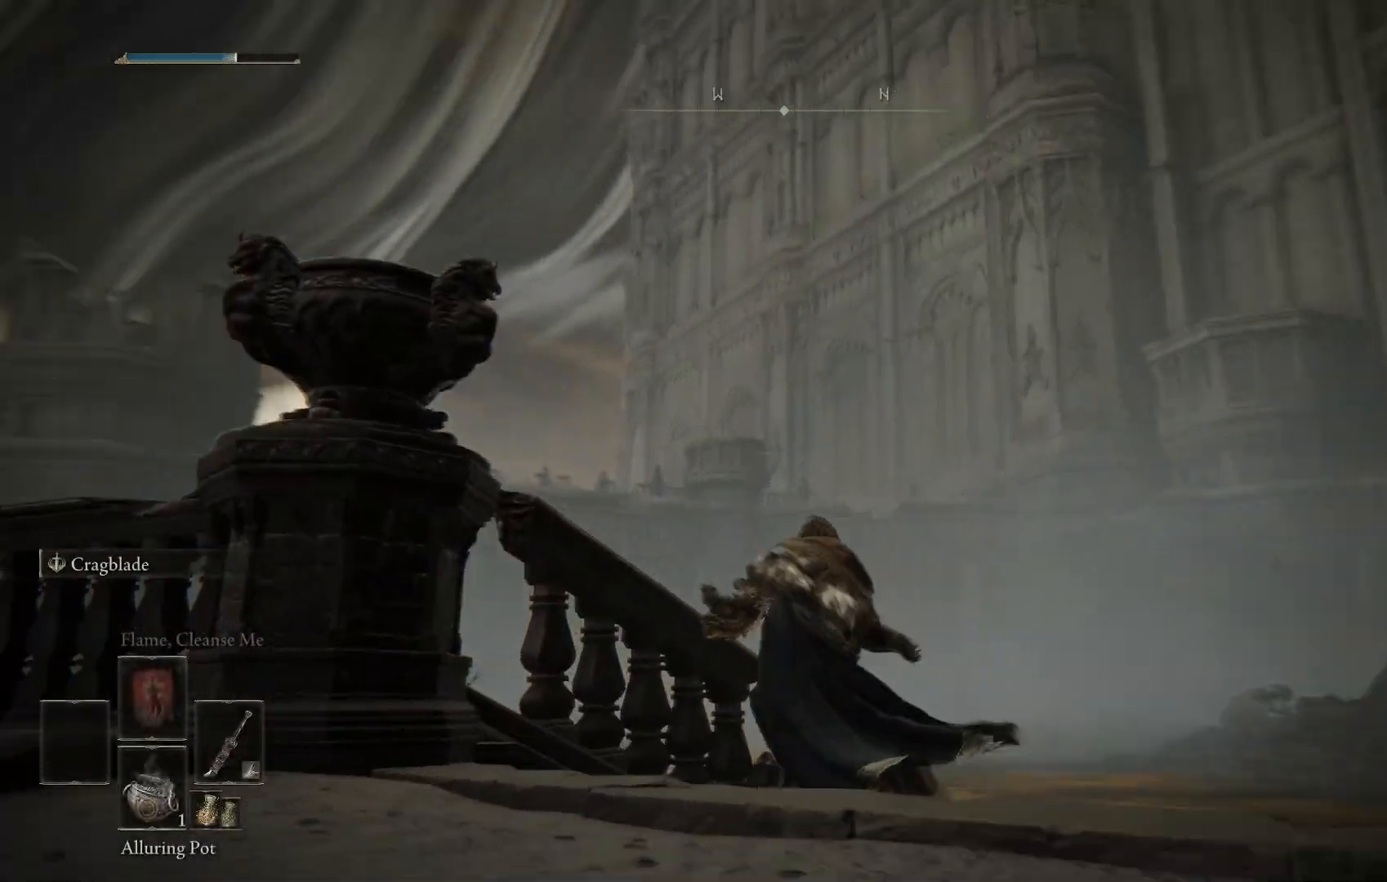
{"buttons": [], "left_stick": "up", "right_stick": "down-left", "events": [[200, "right_stick", "center"], [500, "right_stick", "down-left"]]}
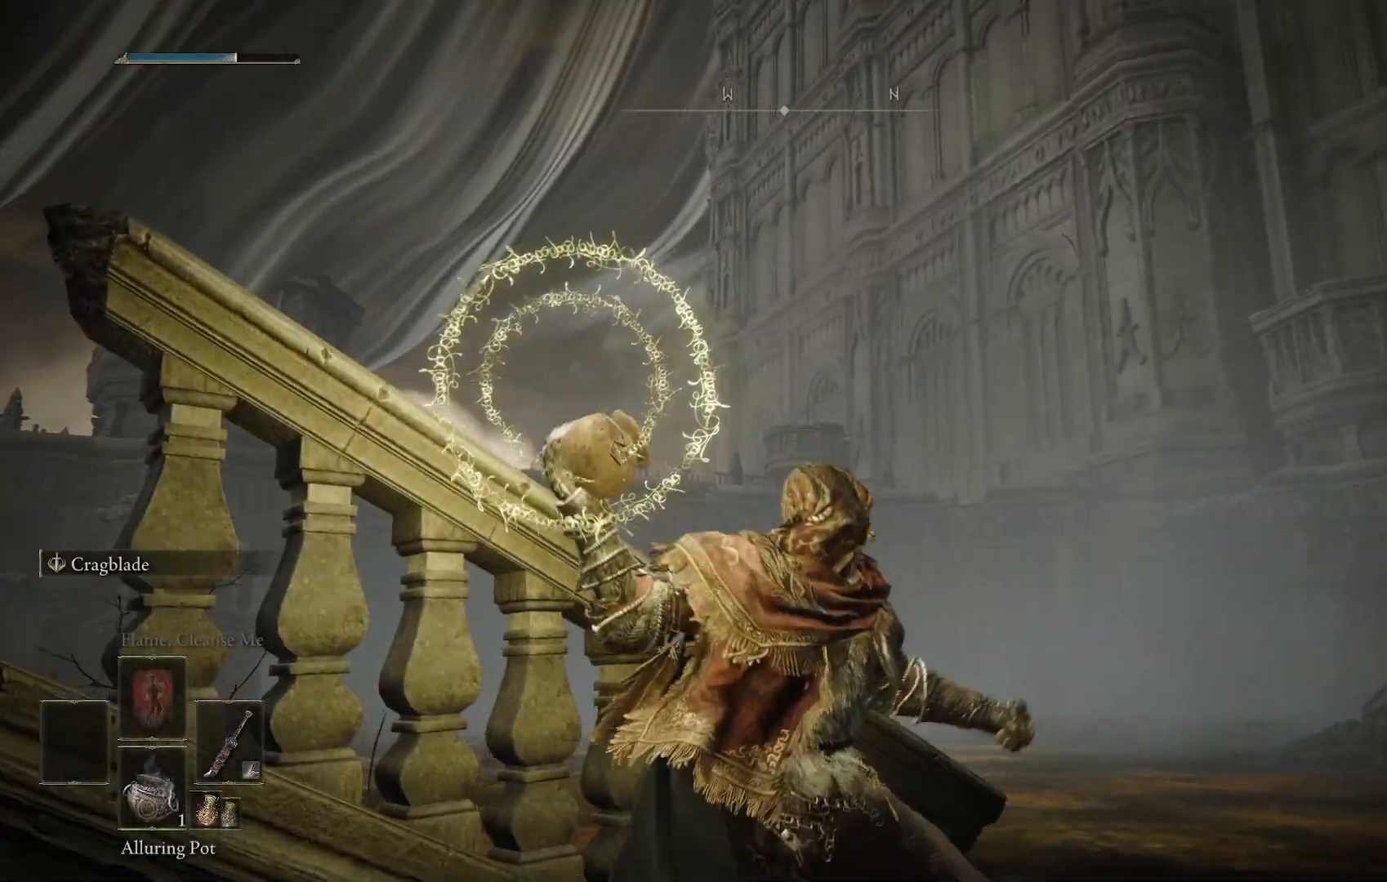
{"buttons": [], "left_stick": "up", "right_stick": "down-left", "events": [[217, "right_stick", "center"], [500, "right_stick", "down-left"]]}
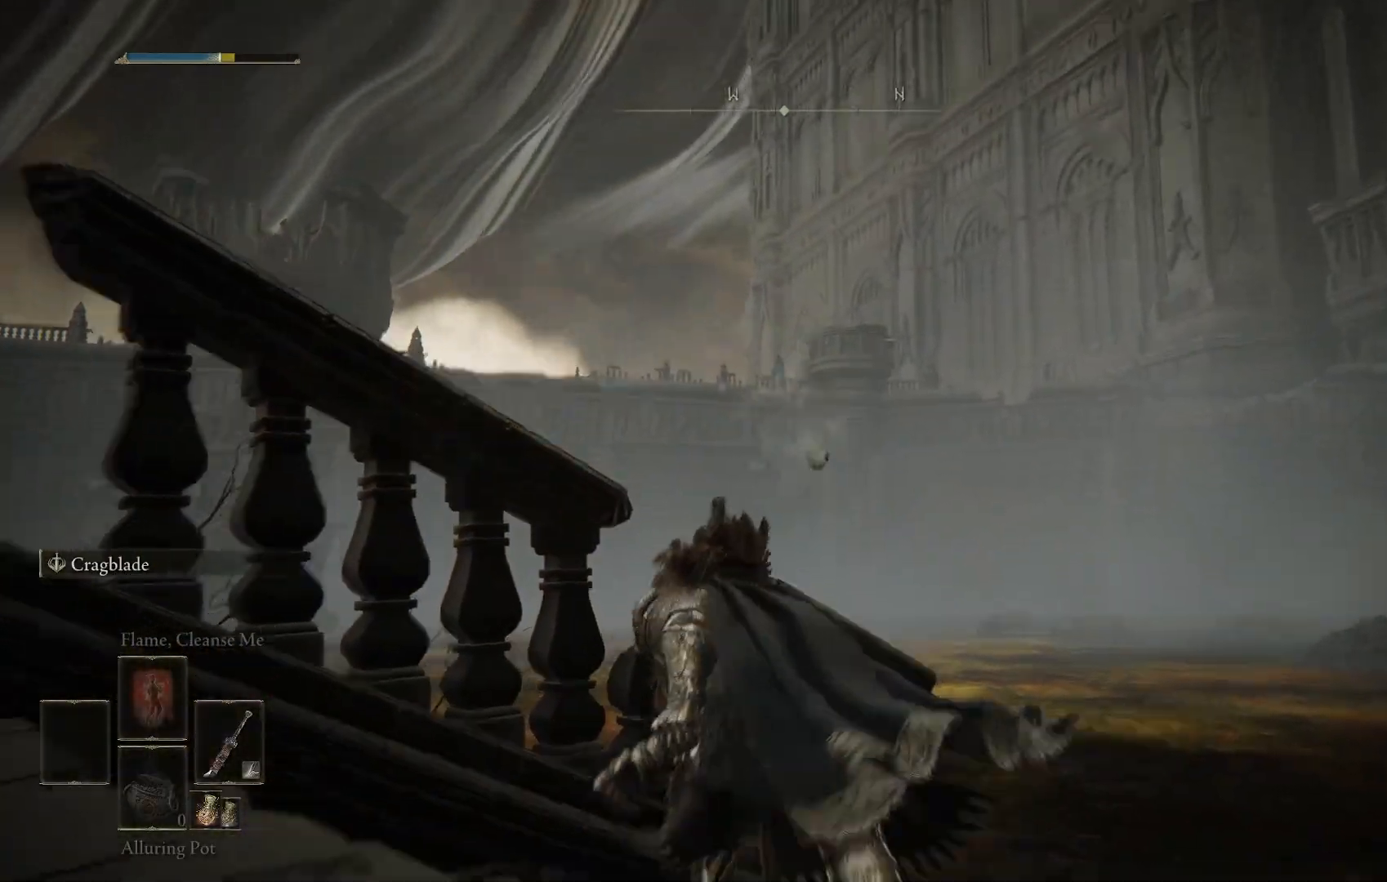
{"buttons": [], "left_stick": "center", "right_stick": "center", "events": [[217, "right_stick", "center"], [367, "left_stick", "center"]]}
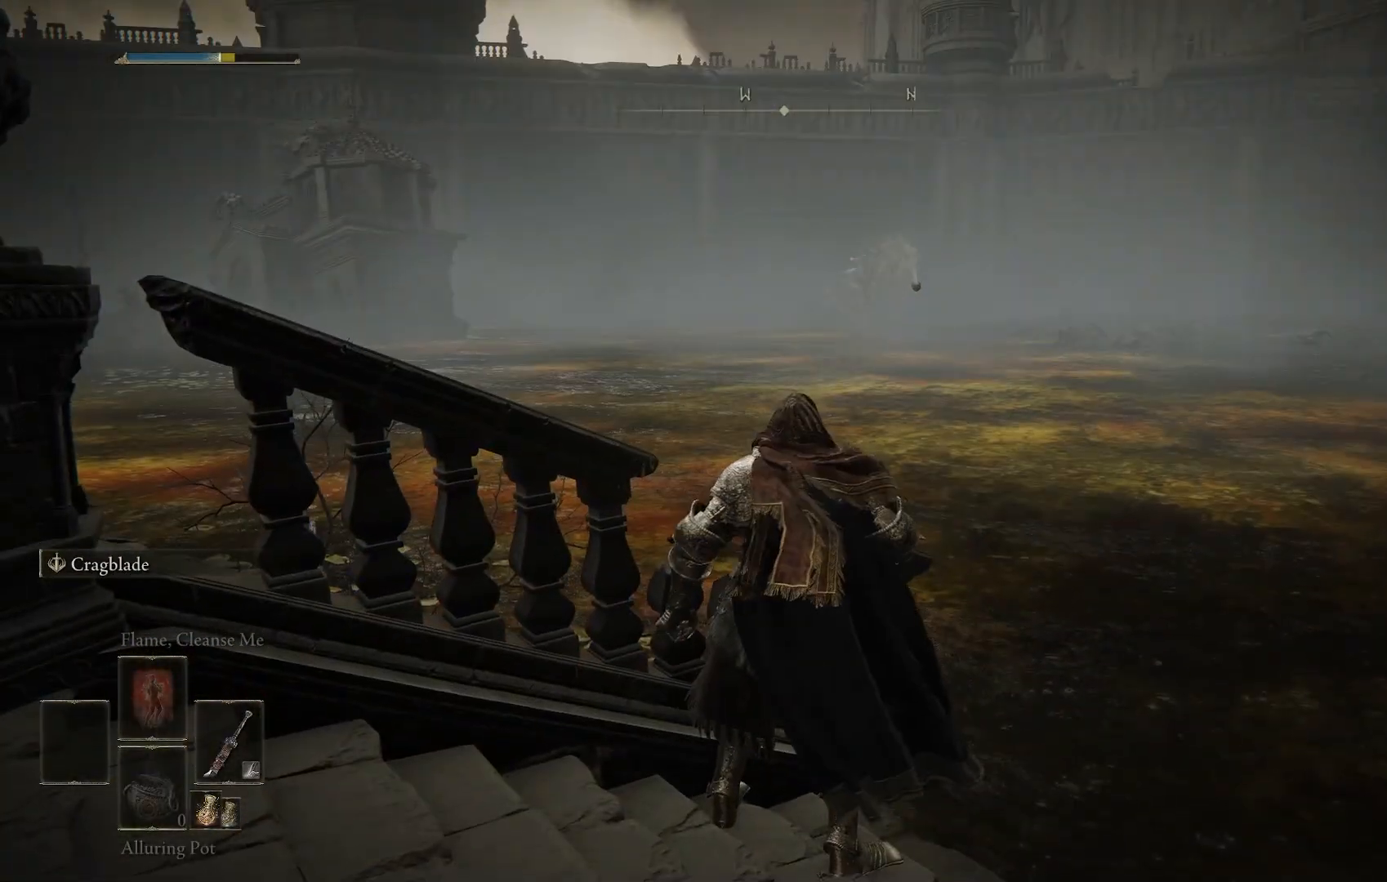
{"buttons": [], "left_stick": "center", "right_stick": "center", "events": [[133, "right_stick", "down"], [483, "right_stick", "center"]]}
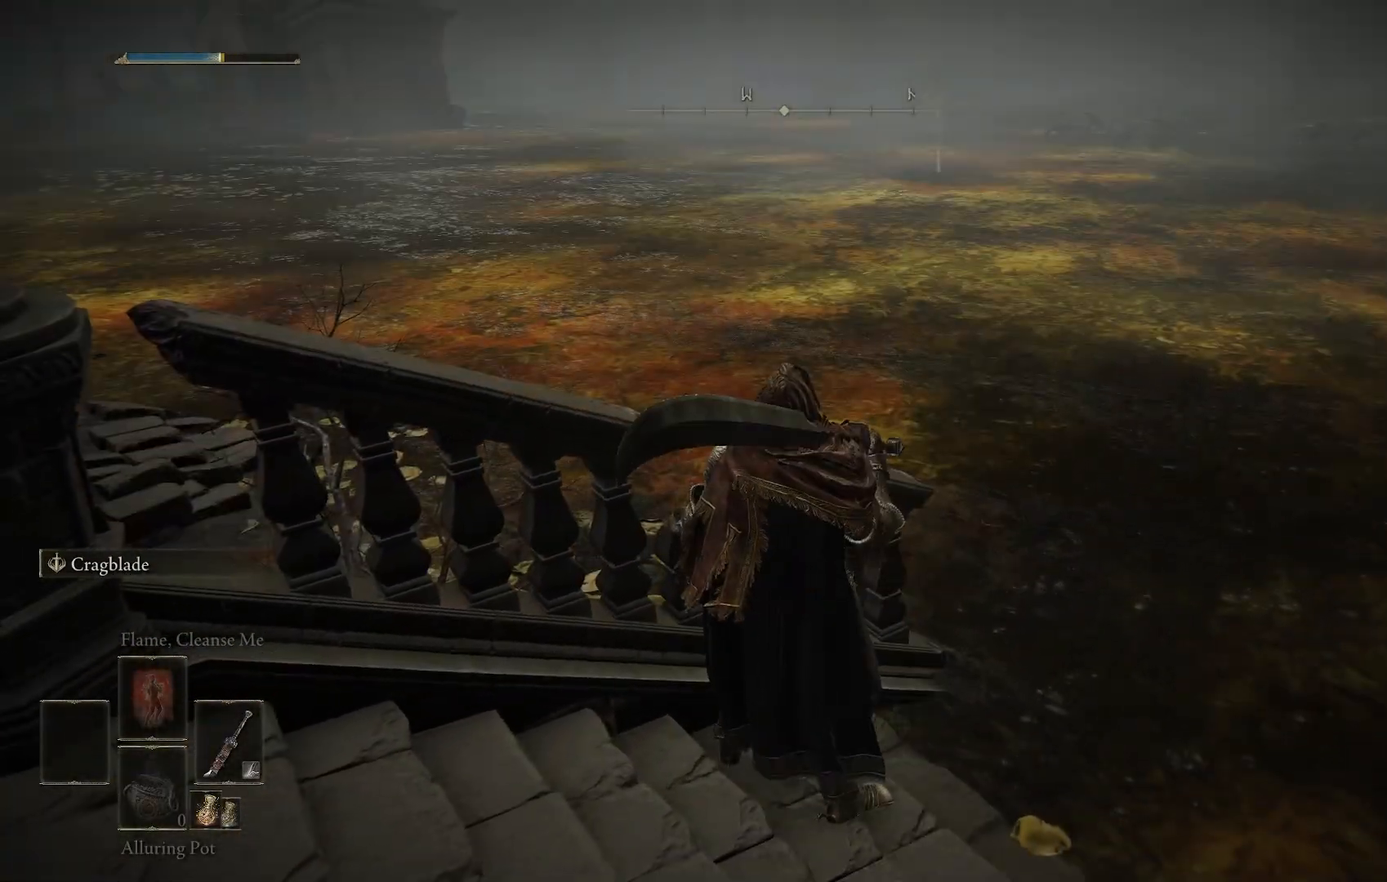
{"buttons": [], "left_stick": "center", "right_stick": "center", "events": []}
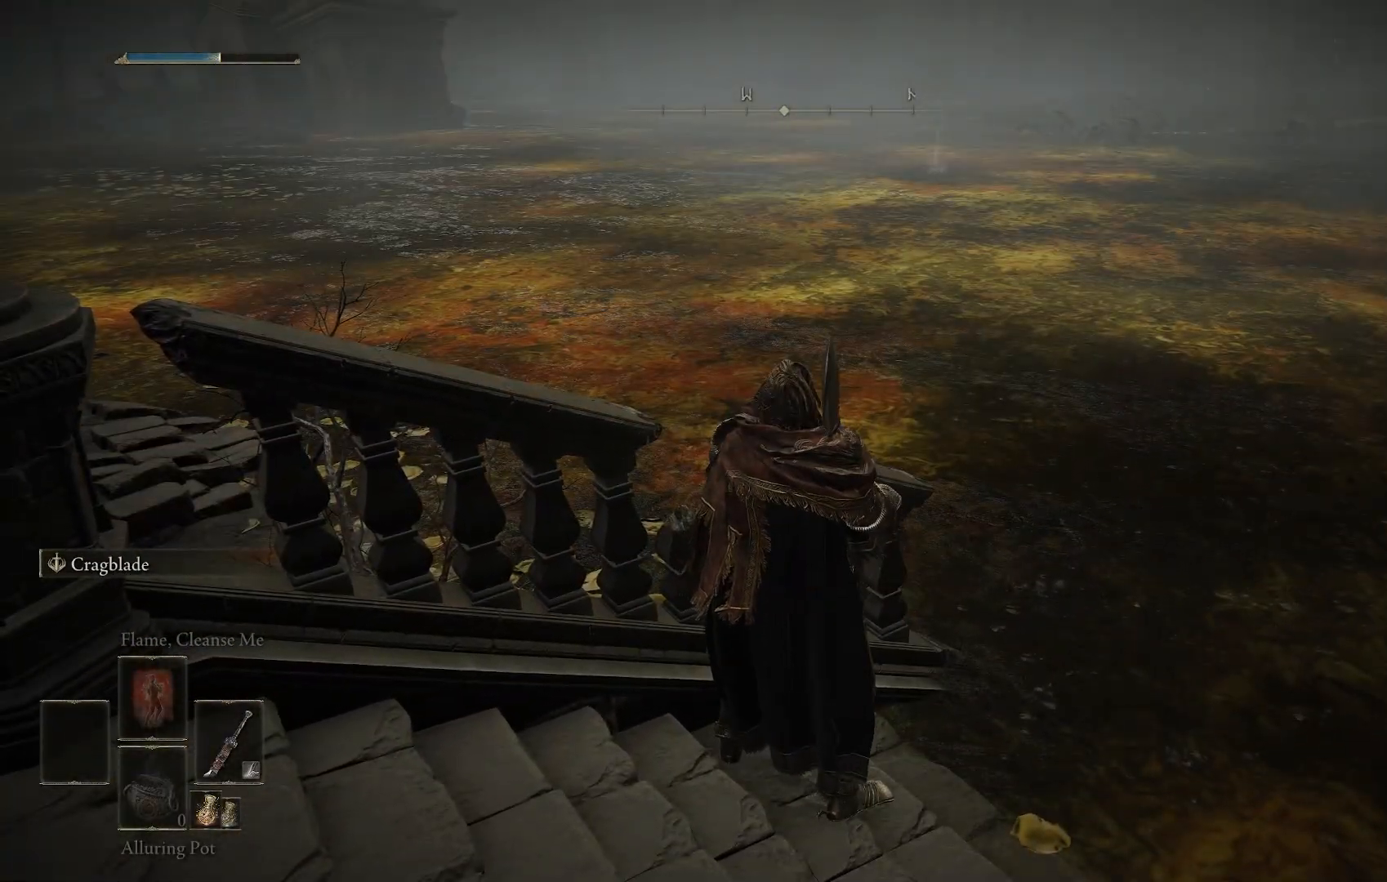
{"buttons": [], "left_stick": "center", "right_stick": "center", "events": []}
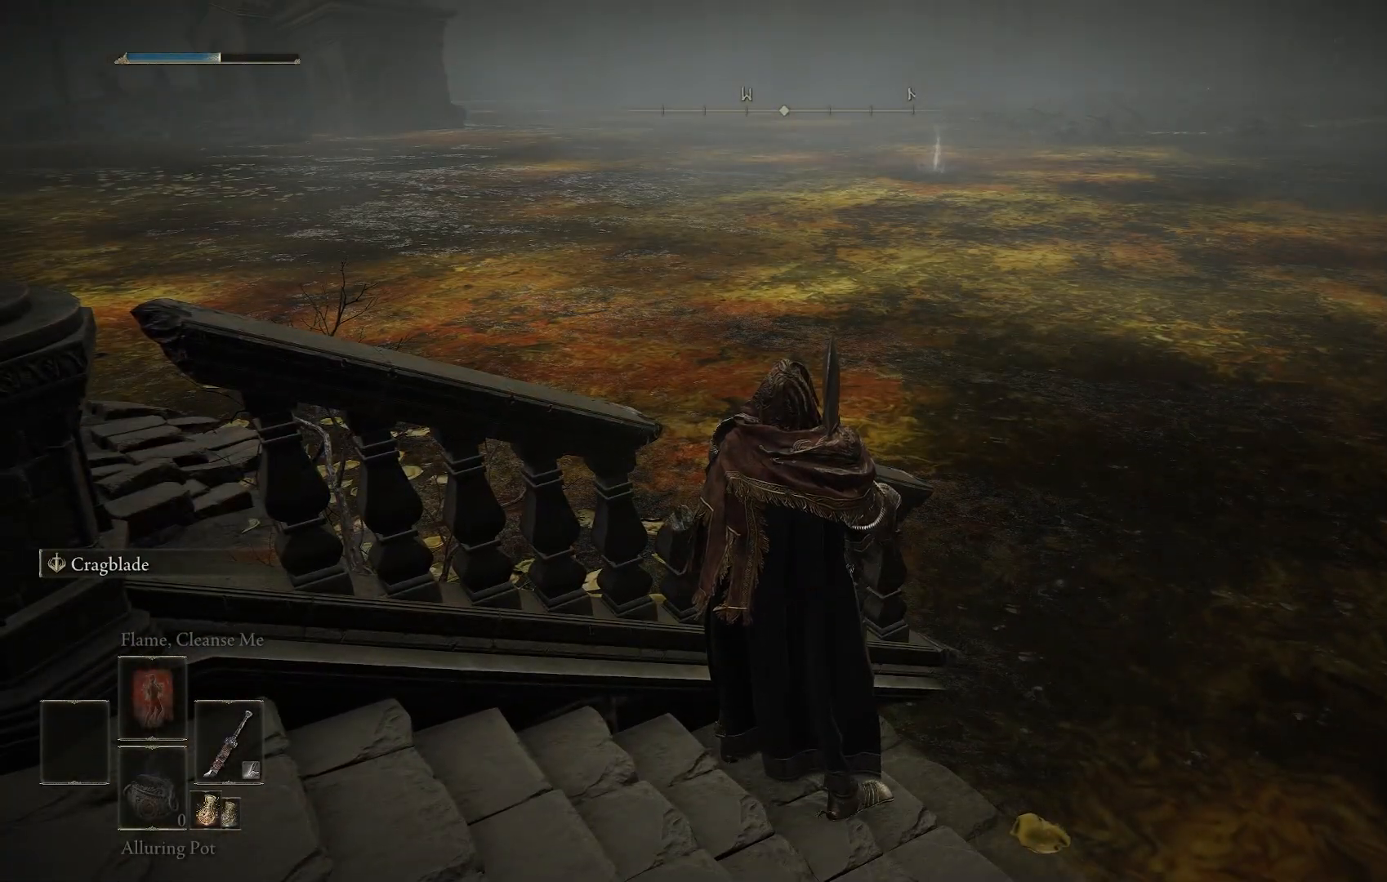
{"buttons": [], "left_stick": "center", "right_stick": "center", "events": []}
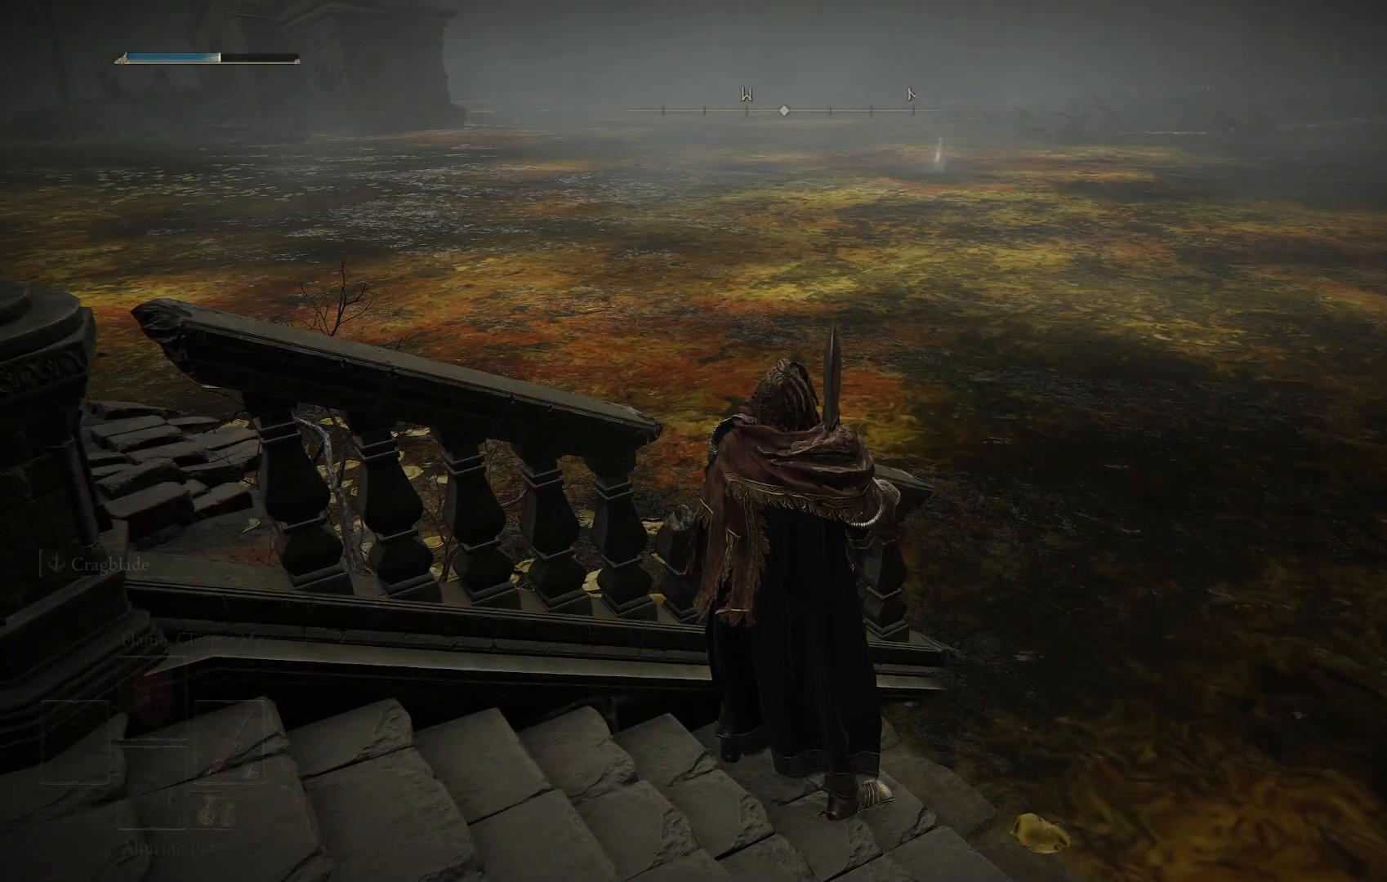
{"buttons": [], "left_stick": "down-right", "right_stick": "center", "events": [[17, "DPAD_RIGHT", "down"], [83, "DPAD_RIGHT", "up"], [217, "right_stick", "up-right"], [300, "right_stick", "center"], [317, "left_stick", "down-right"]]}
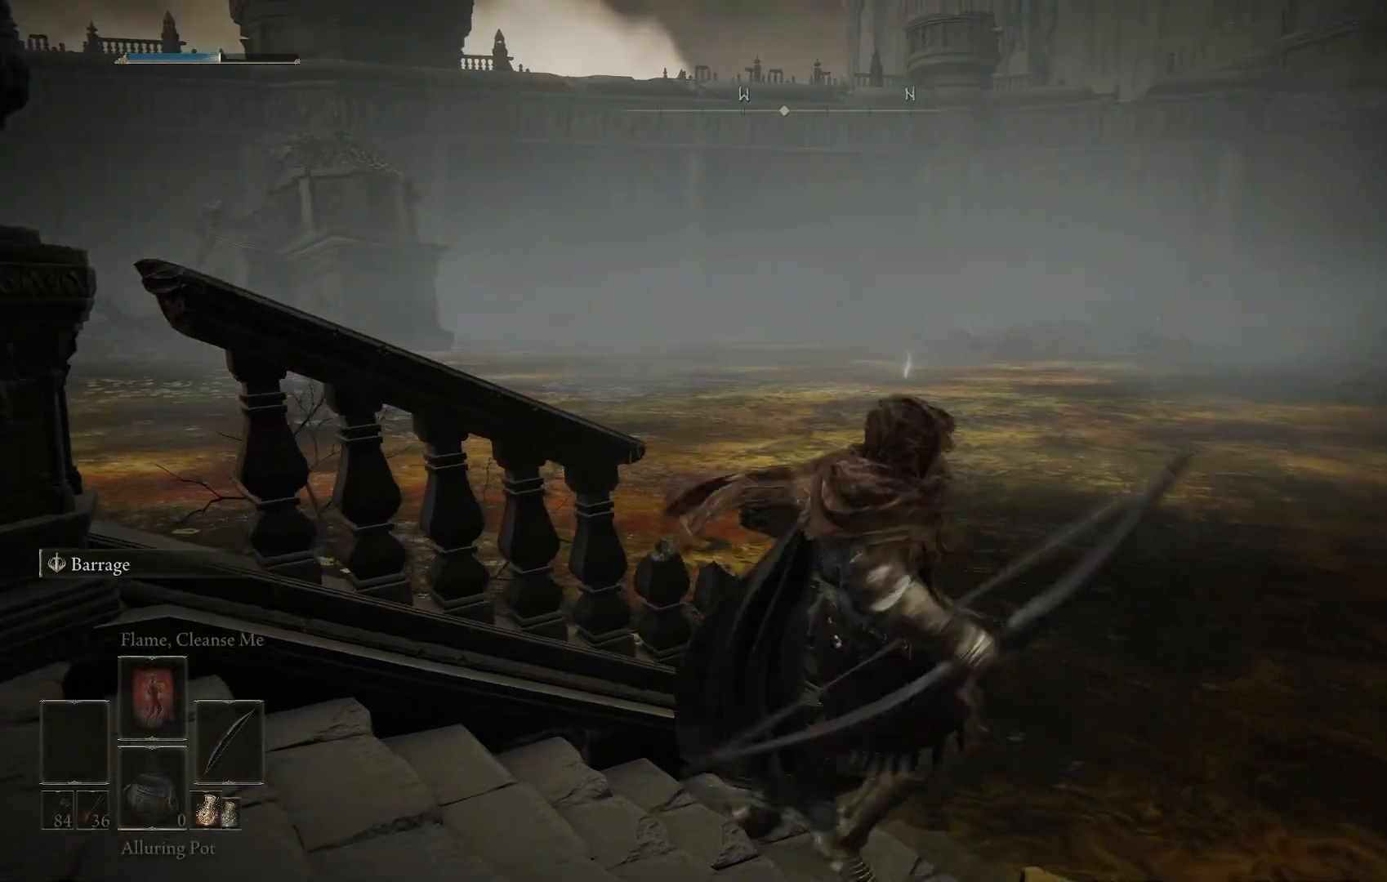
{"buttons": [], "left_stick": "center", "right_stick": "up-right", "events": [[500, "left_stick", "center"], [500, "right_stick", "up-right"]]}
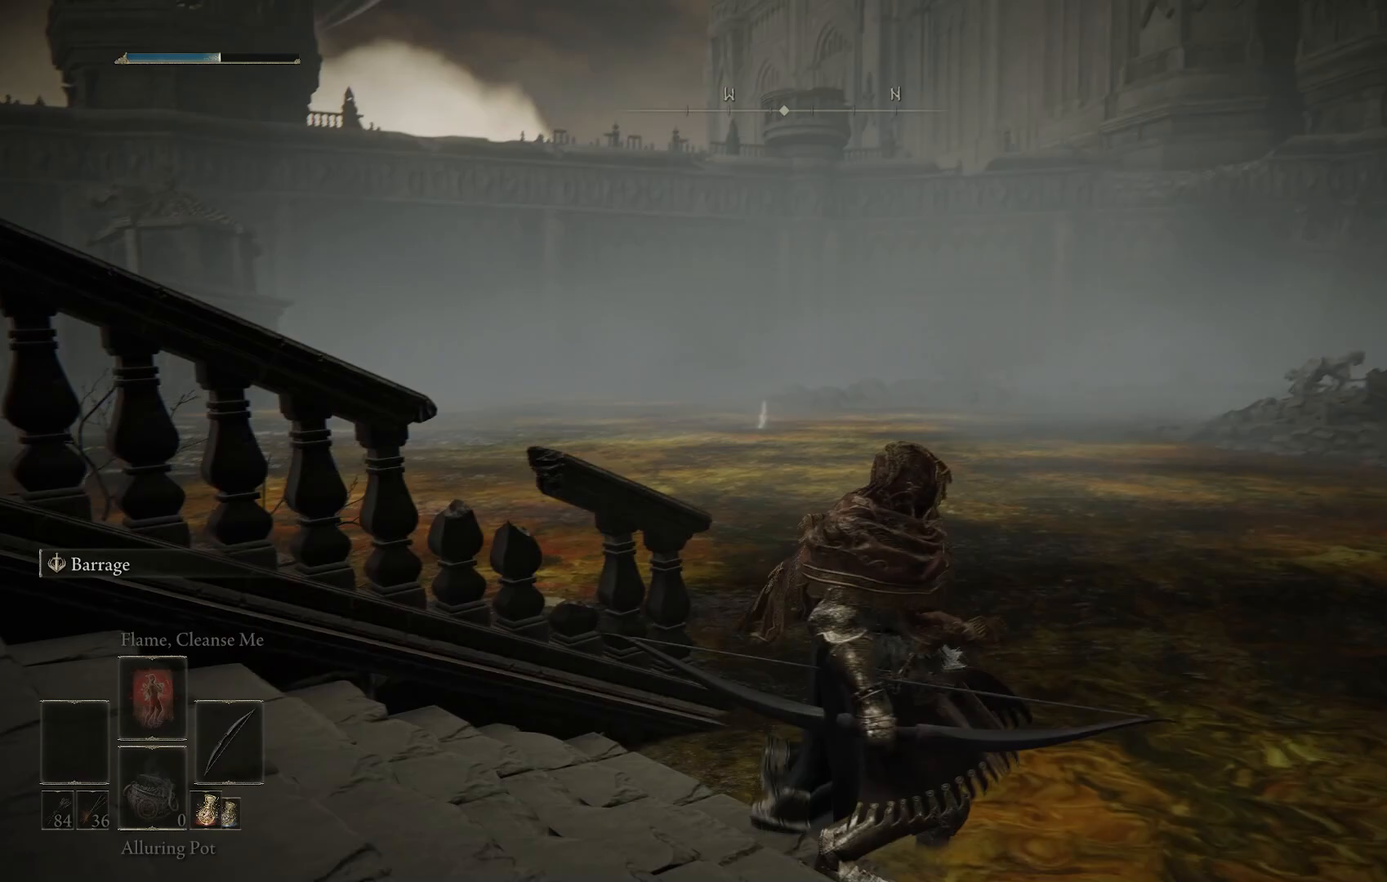
{"buttons": ["L1", "L2"], "left_stick": "center", "right_stick": "center"}
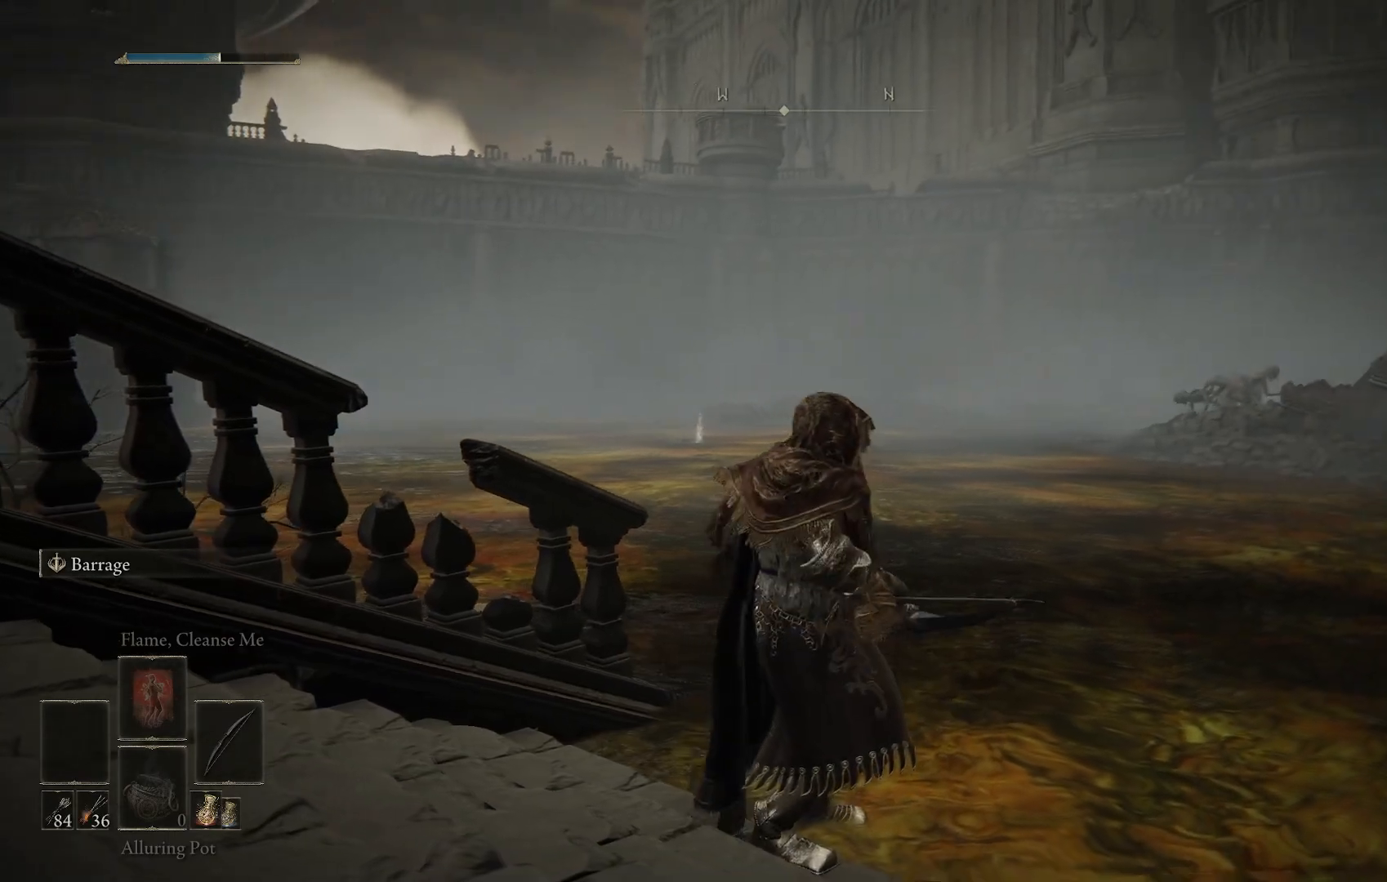
{"buttons": ["L1", "L2"], "left_stick": "center", "right_stick": "right", "events": [[167, "right_stick", "right"]]}